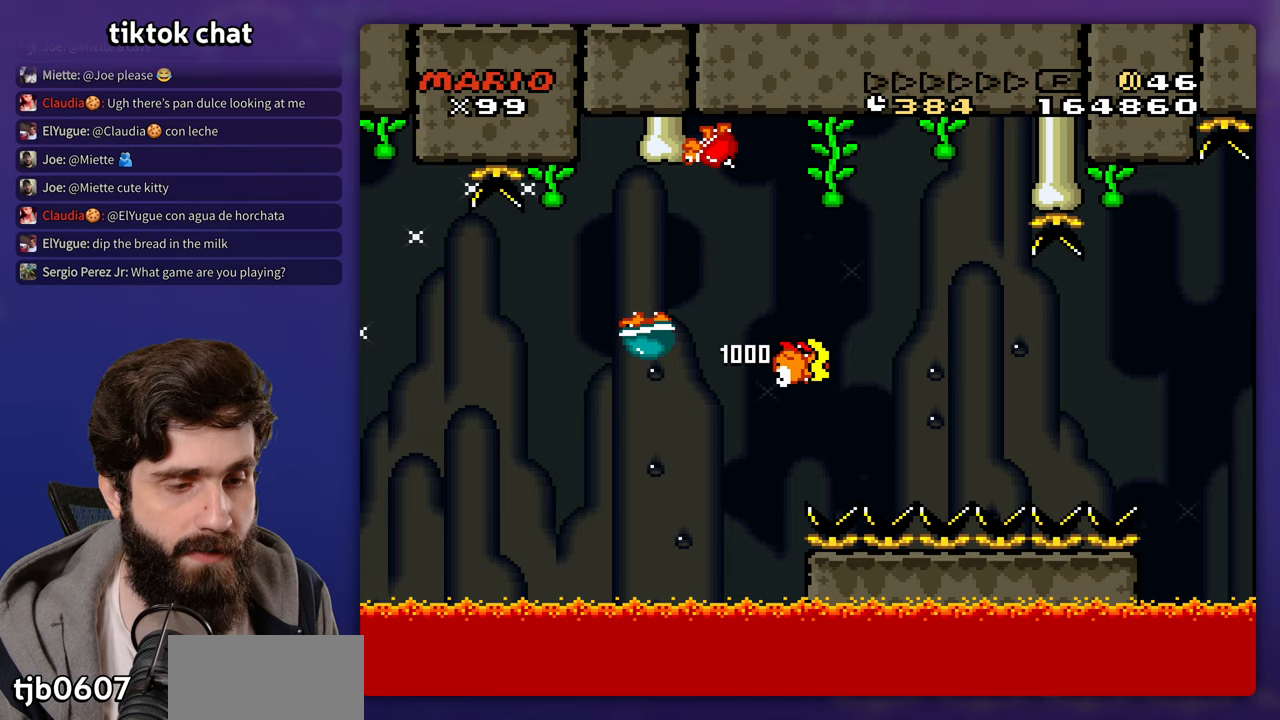
Gameplay with a controller (Nintendo layout); each line is a JSON object with the inputs held at the frame after it. "events" lists button and stick changes between this image and that frame as [ms after this image, input, new state], when the widget could be followed in between. Not read: A L3 R3 Y.
{"buttons": [], "events": []}
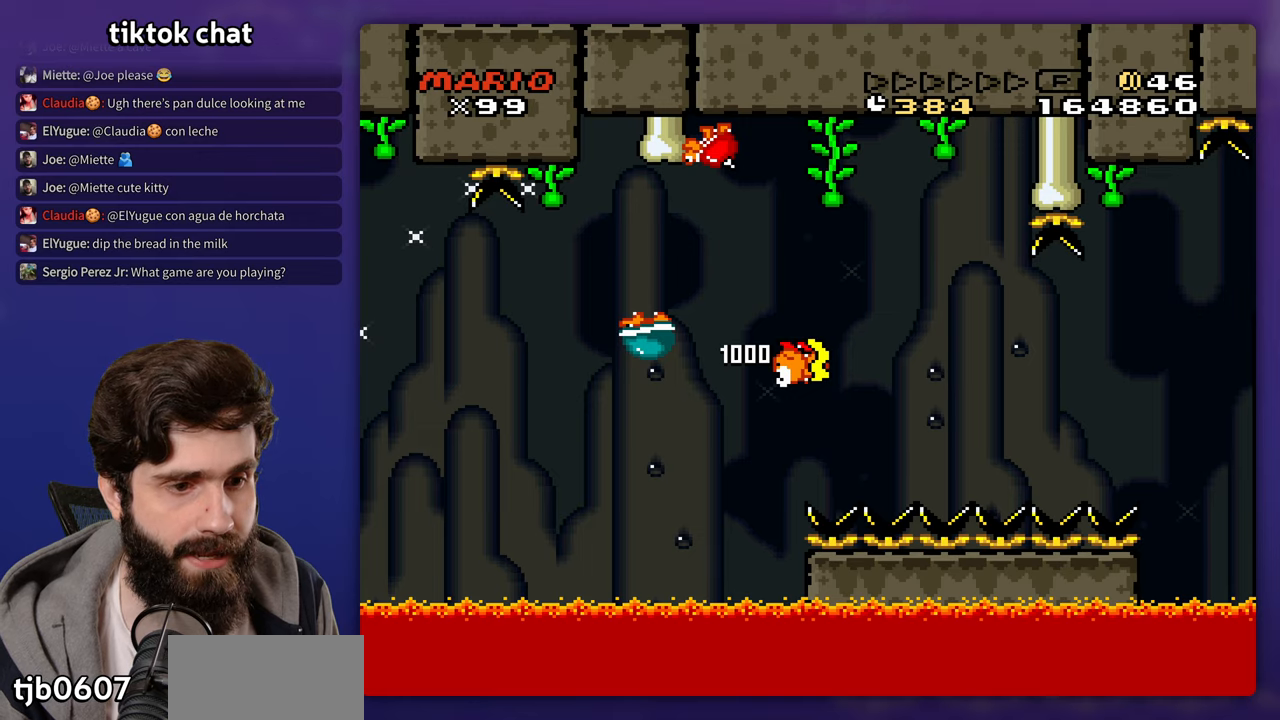
{"buttons": [], "events": []}
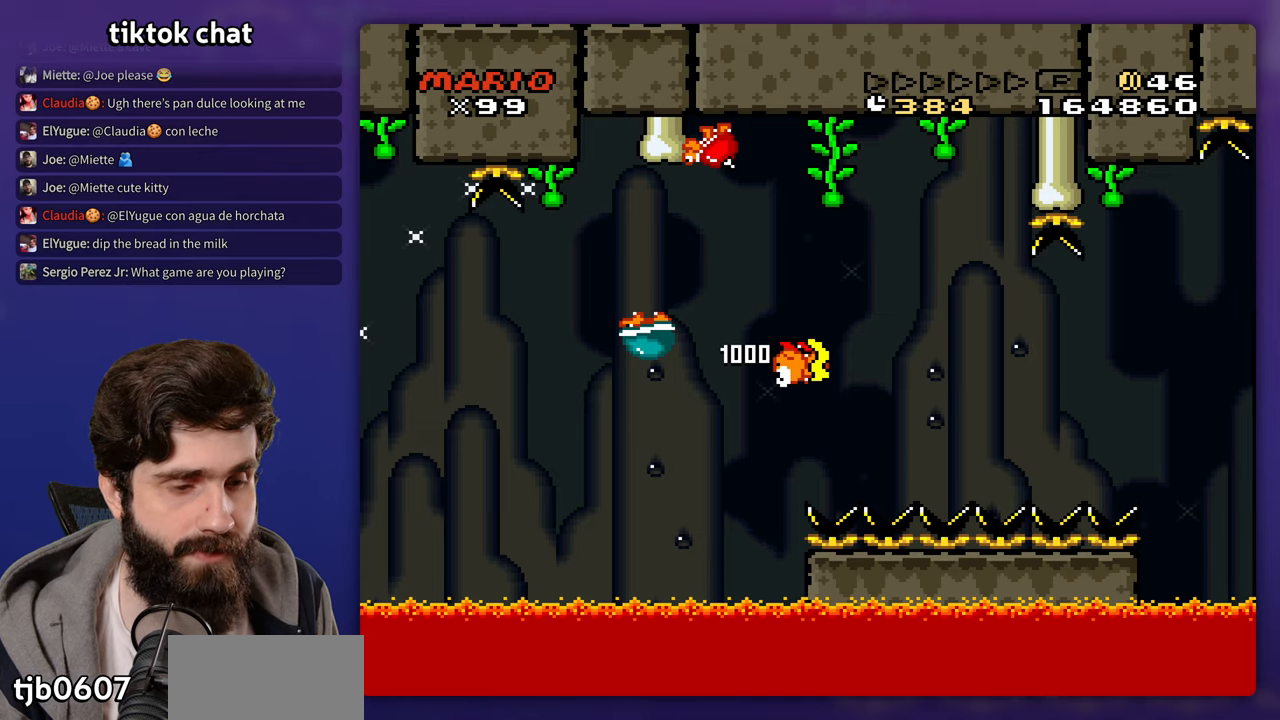
{"buttons": [], "events": []}
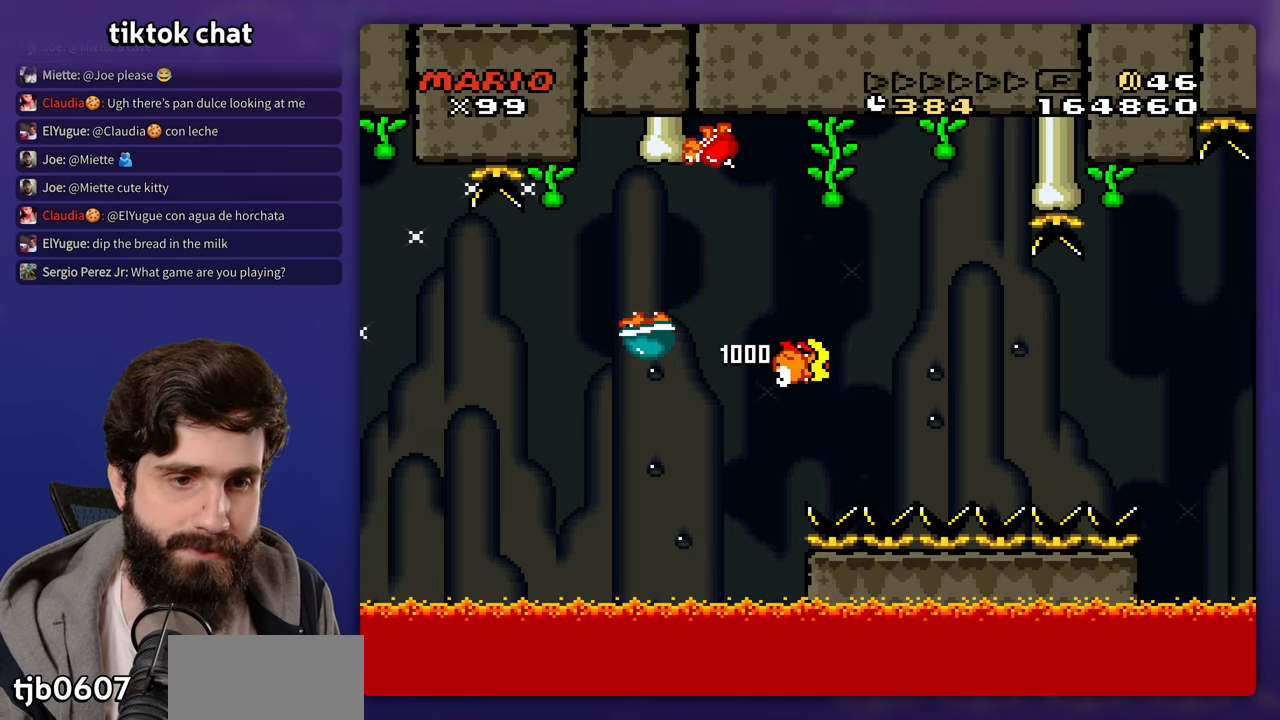
{"buttons": [], "events": [[417, "B", "down"], [483, "B", "up"]]}
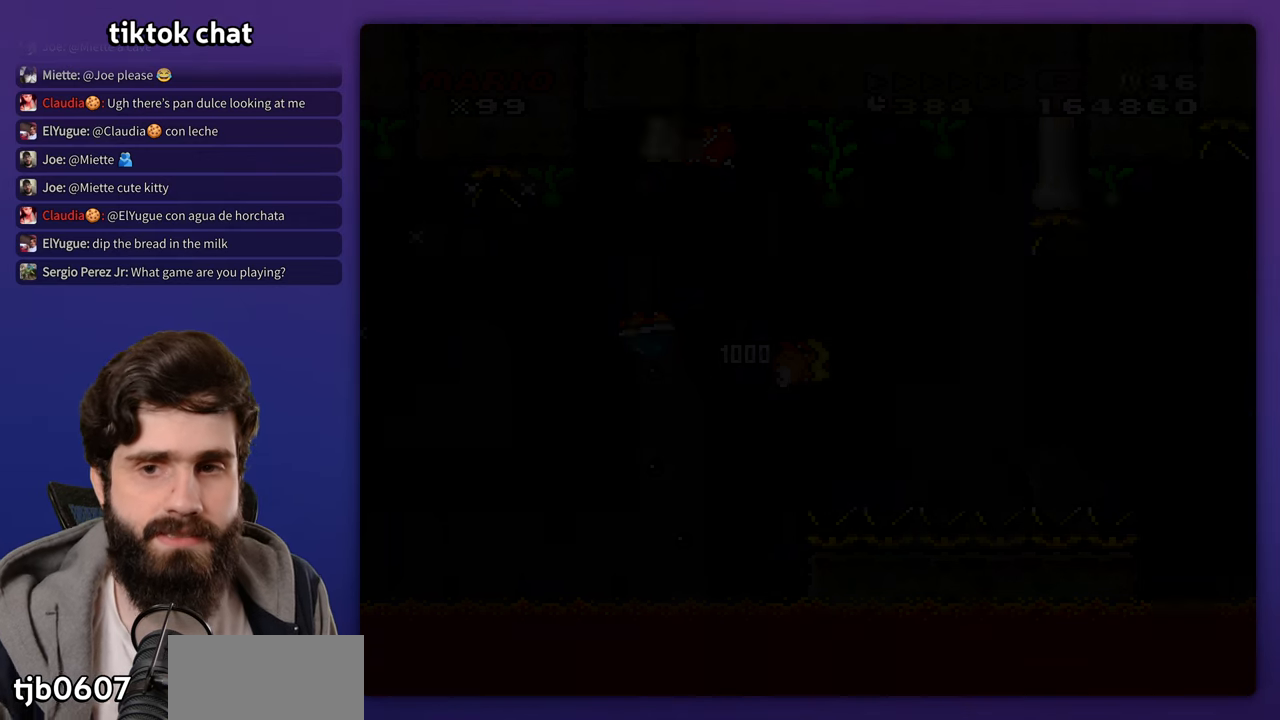
{"buttons": [], "events": [[200, "B", "down"], [317, "B", "up"], [367, "B", "down"], [450, "B", "up"]]}
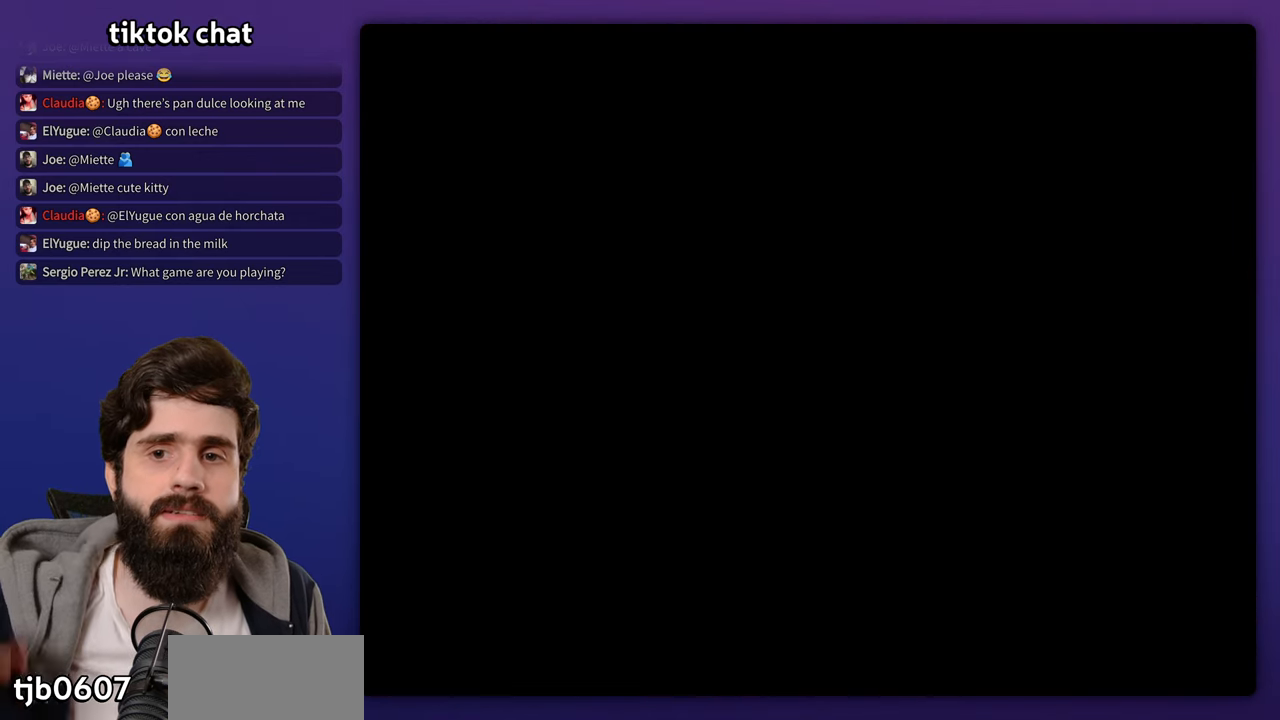
{"buttons": [], "events": [[33, "B", "down"], [133, "B", "up"], [200, "B", "down"], [283, "B", "up"], [367, "B", "down"], [450, "B", "up"]]}
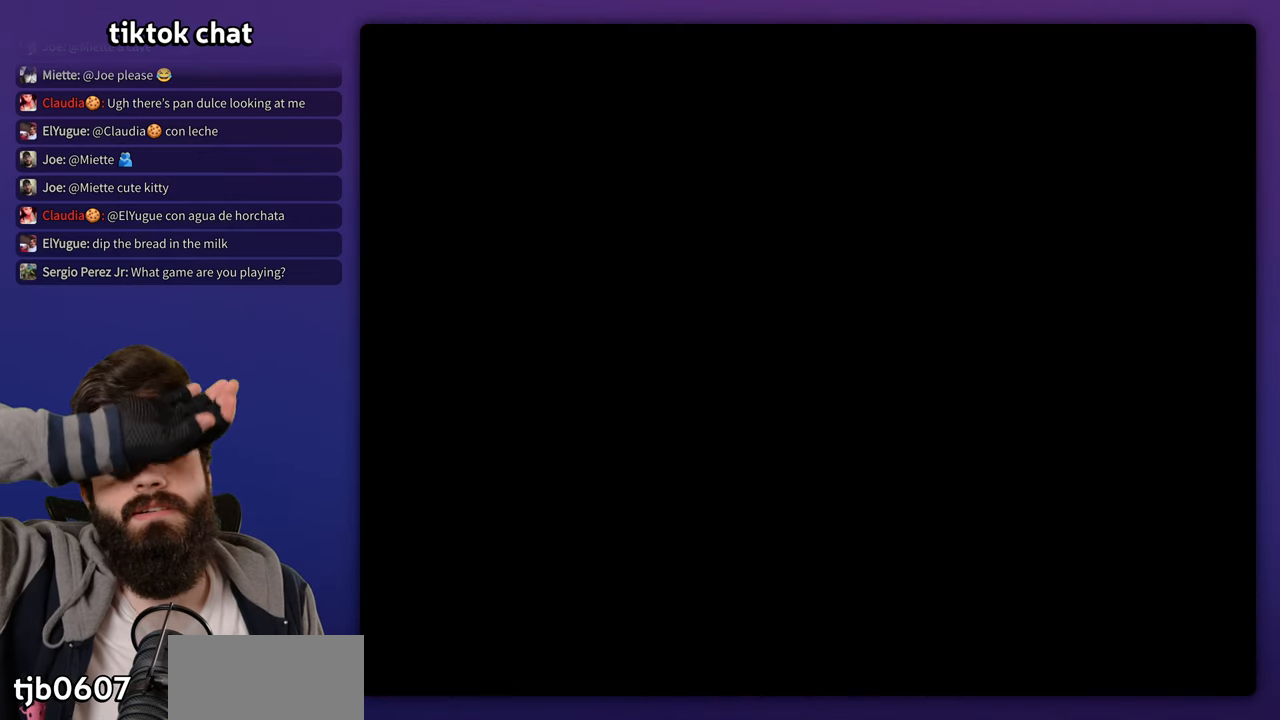
{"buttons": [], "events": [[50, "B", "down"], [100, "B", "up"], [217, "B", "down"], [467, "B", "up"]]}
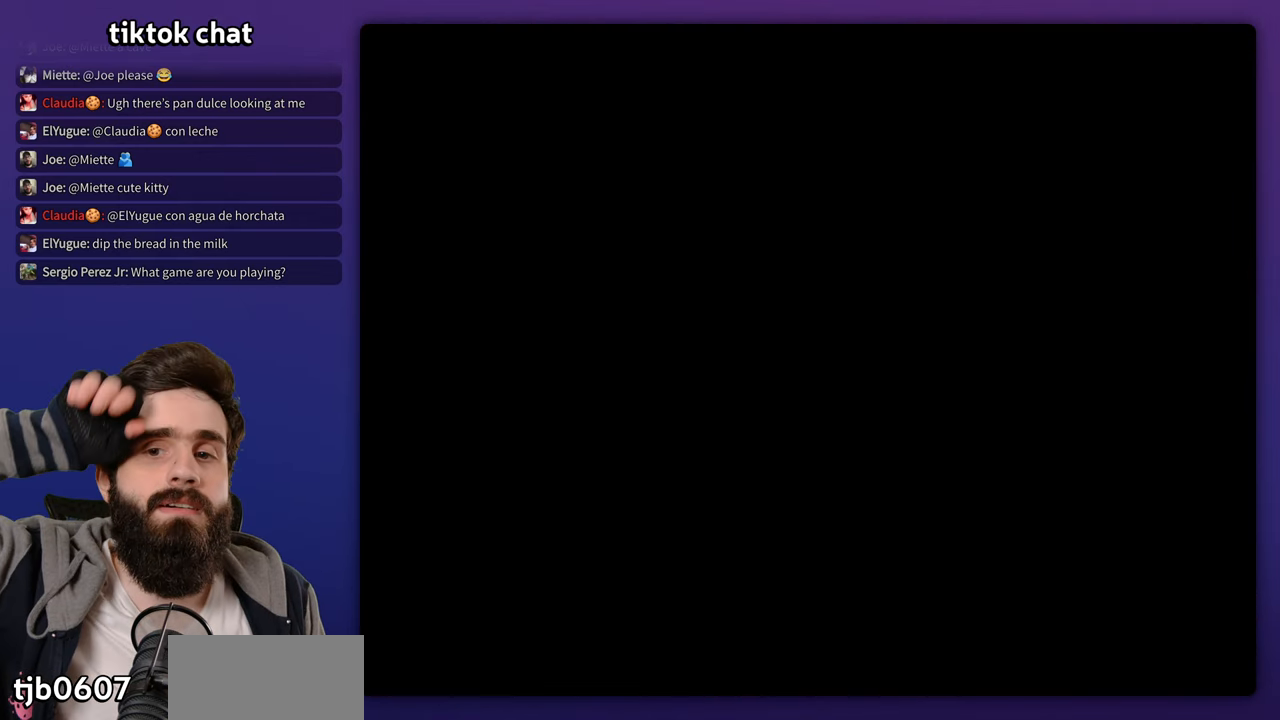
{"buttons": [], "events": [[67, "B", "down"], [117, "B", "up"], [250, "B", "down"], [300, "B", "up"], [383, "B", "down"], [467, "B", "up"]]}
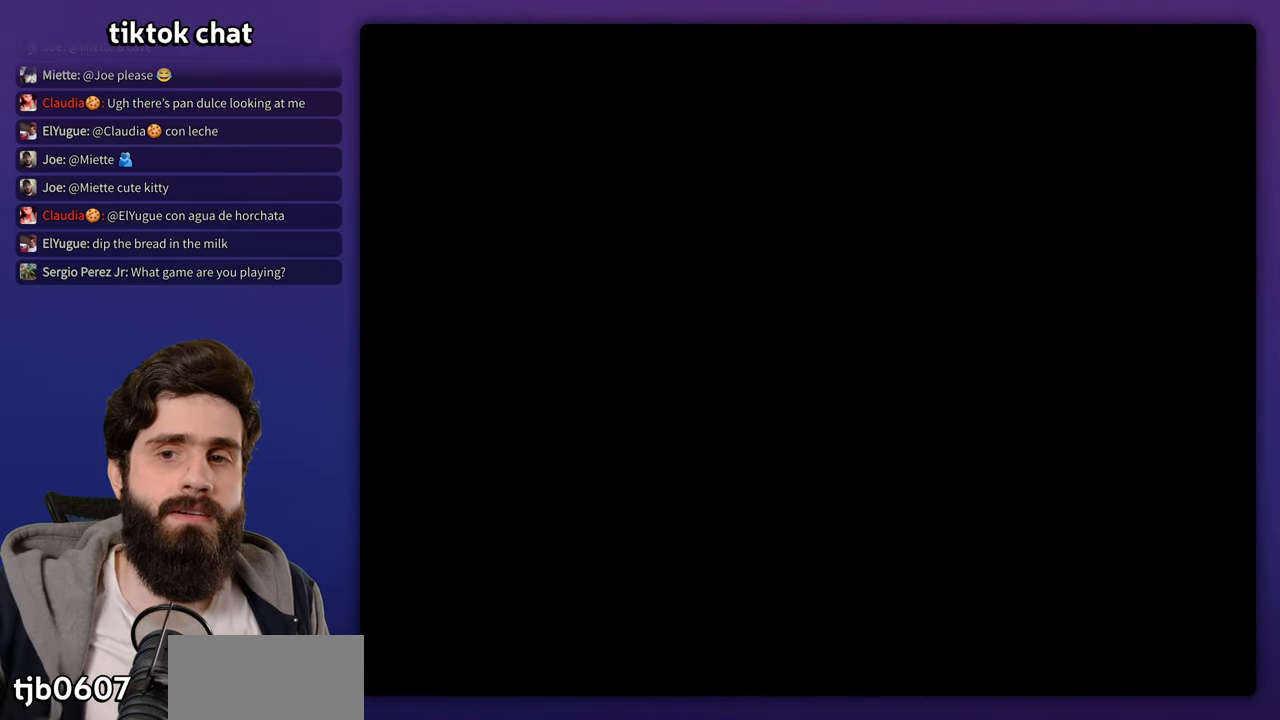
{"buttons": [], "events": [[50, "B", "down"], [133, "B", "up"]]}
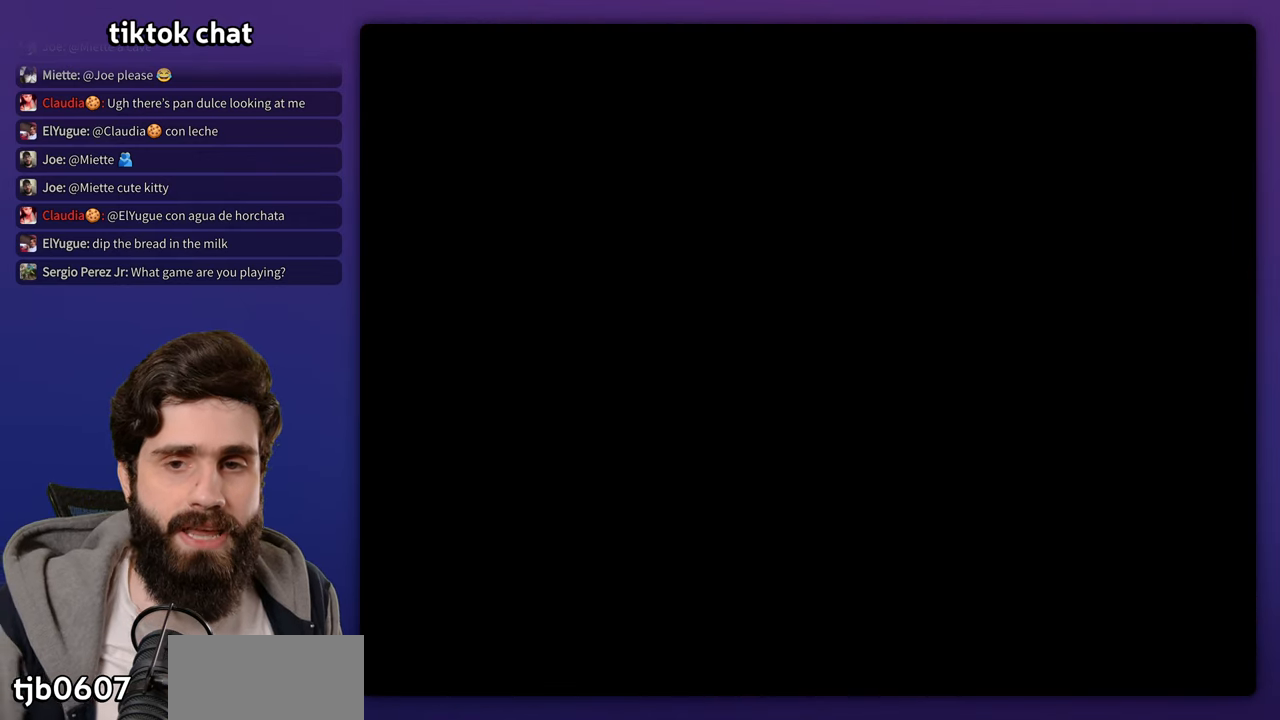
{"buttons": [], "events": [[33, "B", "down"], [83, "B", "up"]]}
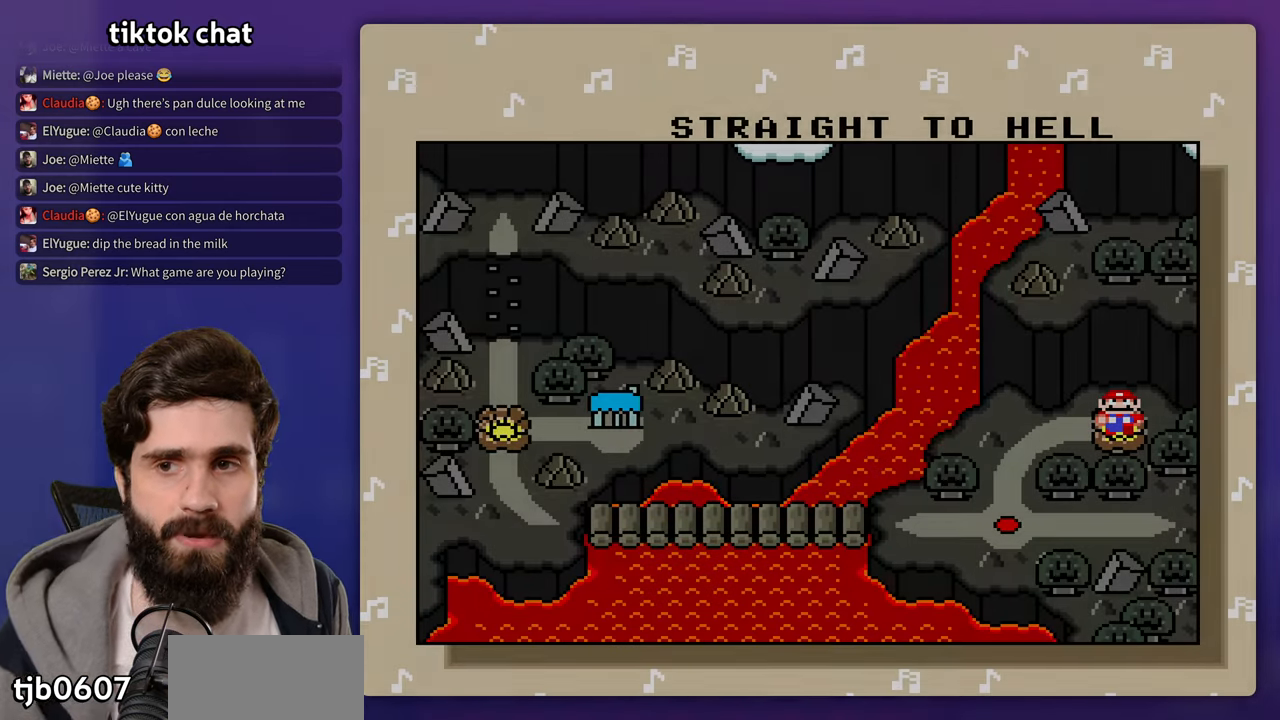
{"buttons": [], "events": [[450, "B", "down"], [500, "B", "up"]]}
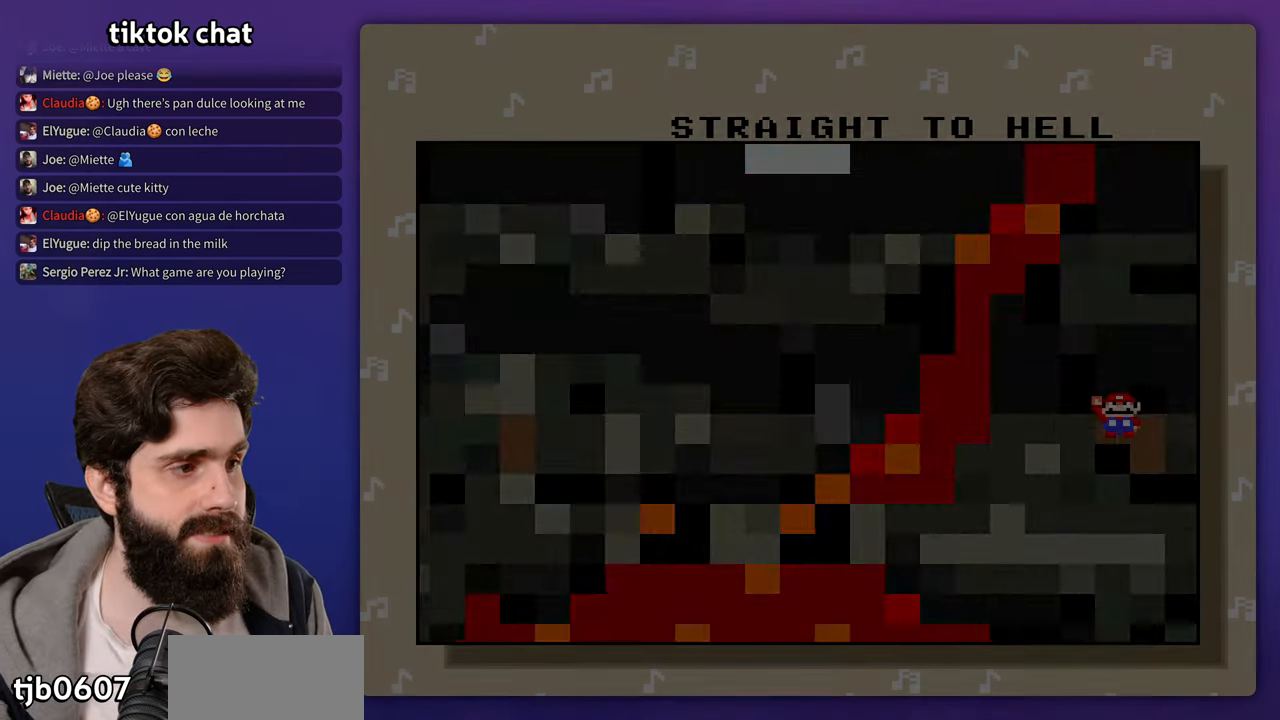
{"buttons": [], "events": []}
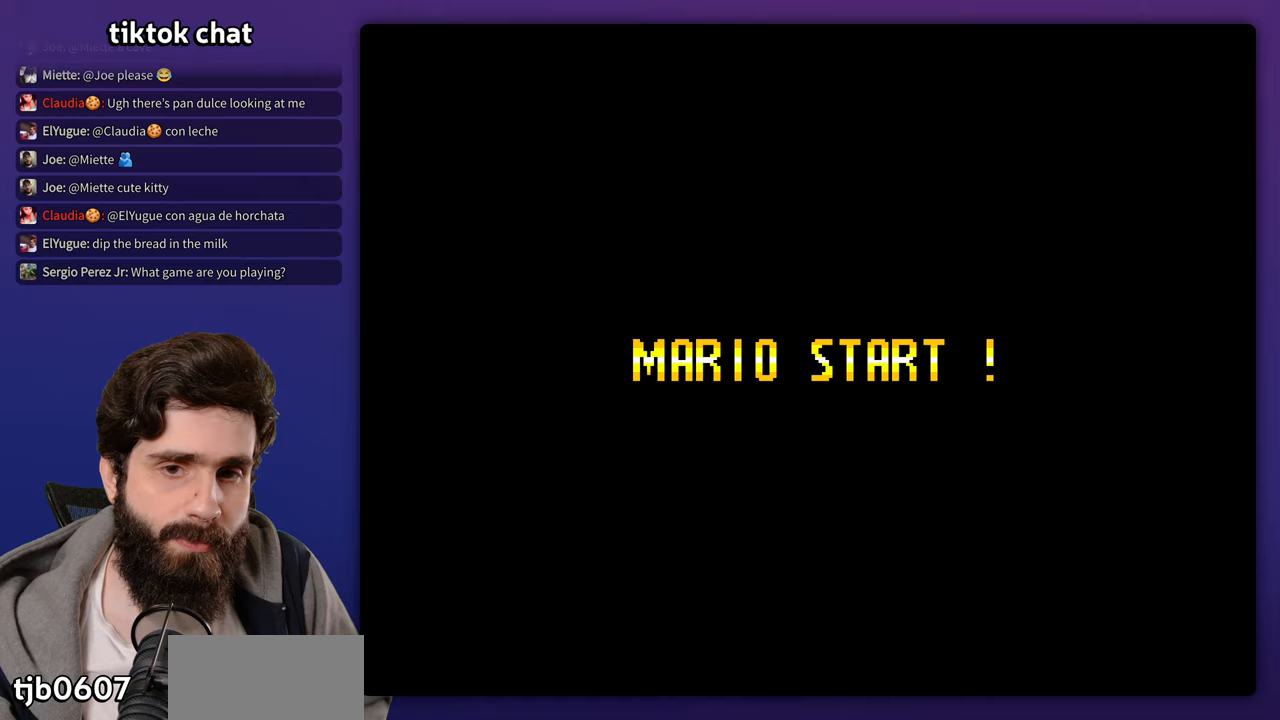
{"buttons": [], "events": []}
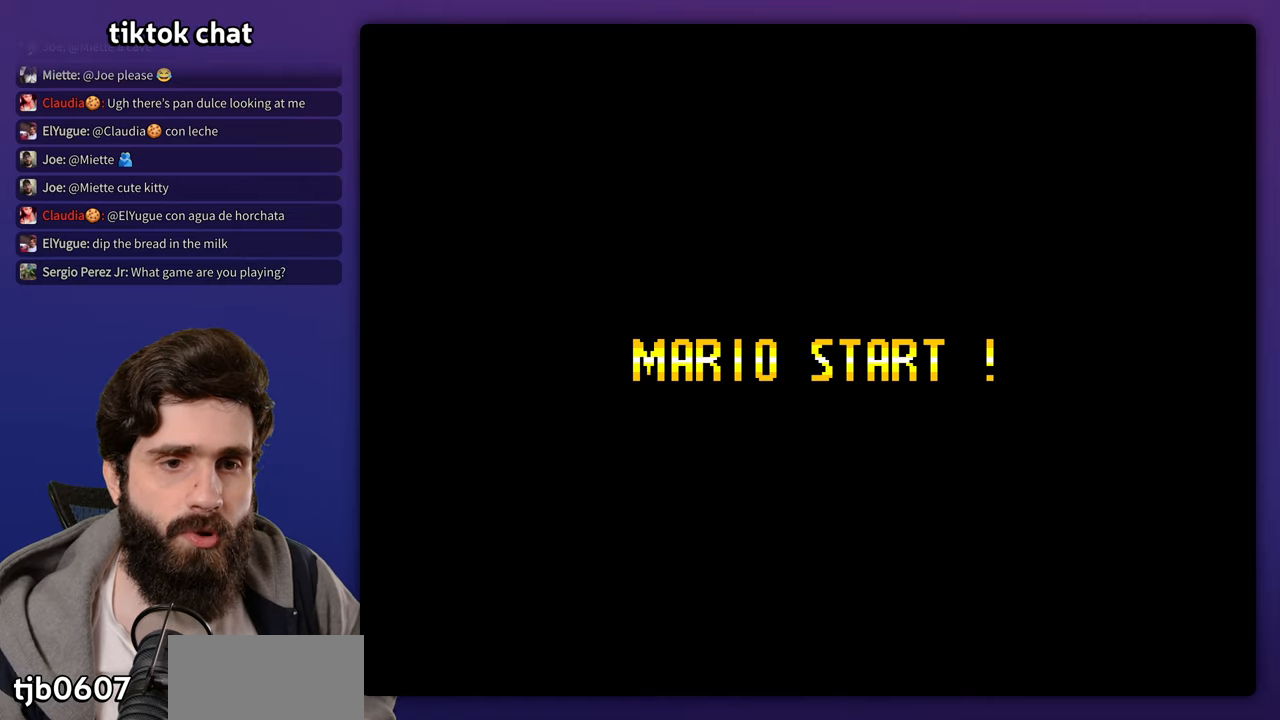
{"buttons": [], "events": []}
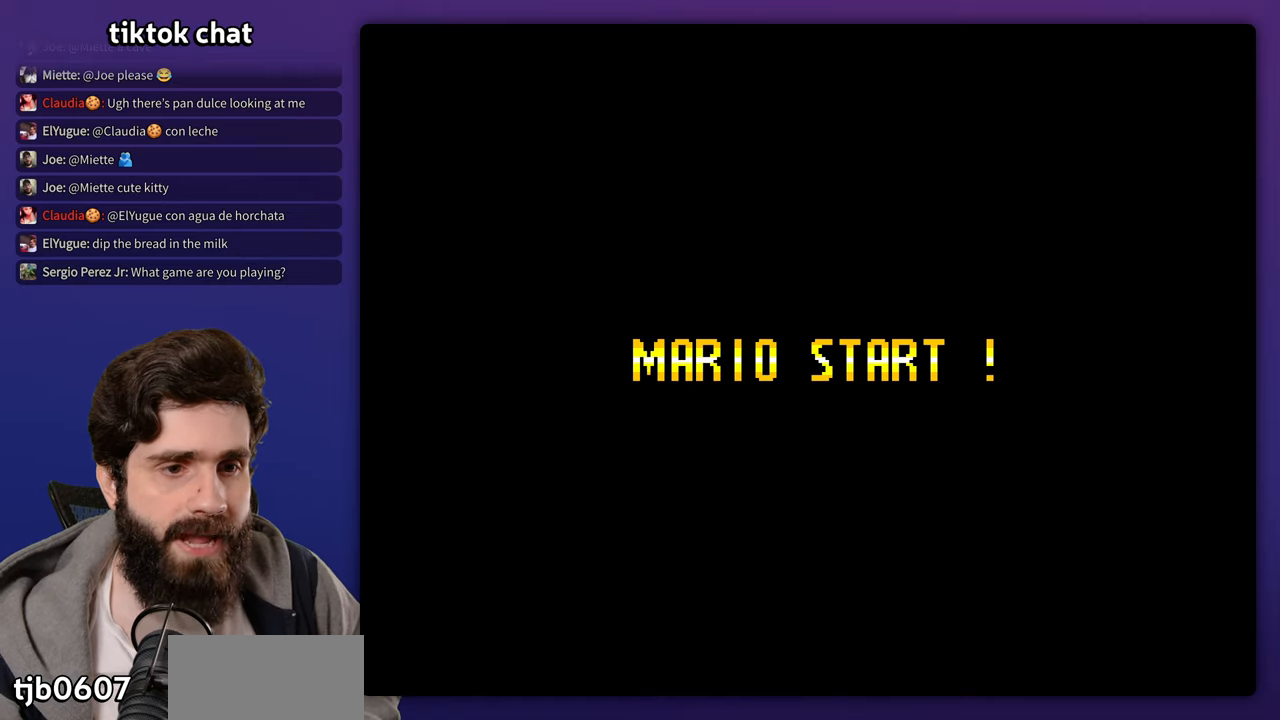
{"buttons": [], "events": []}
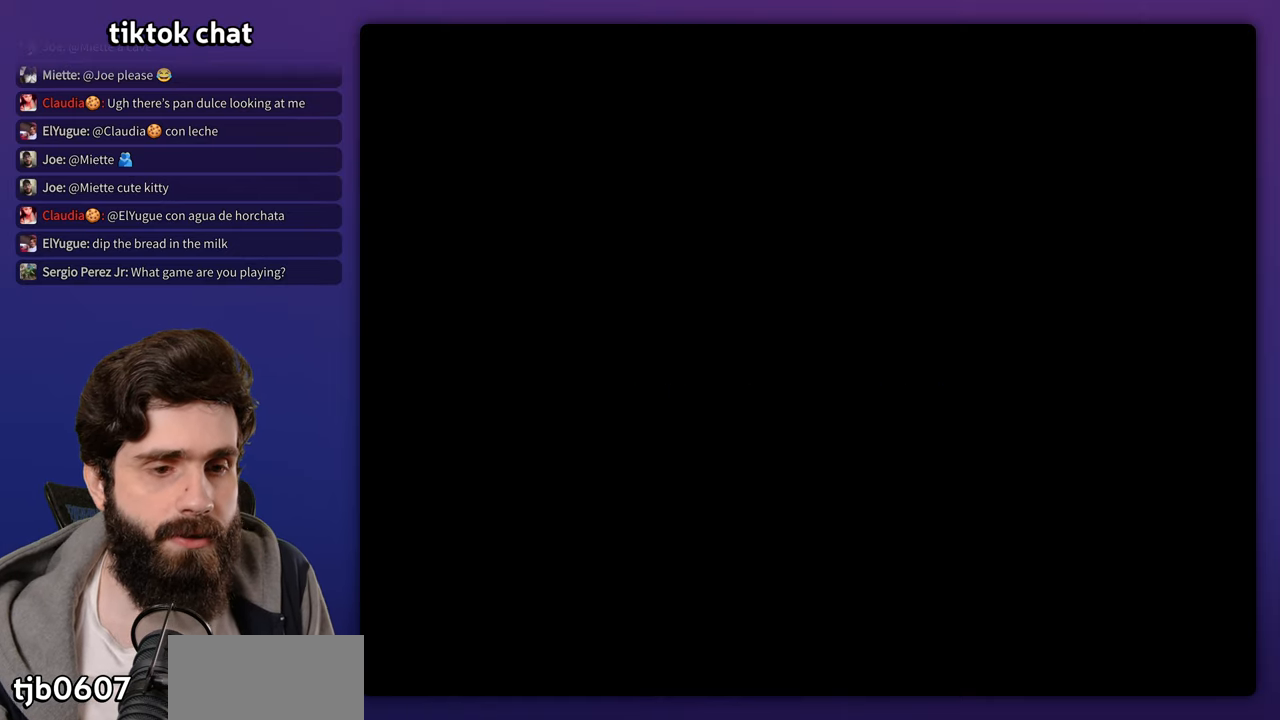
{"buttons": []}
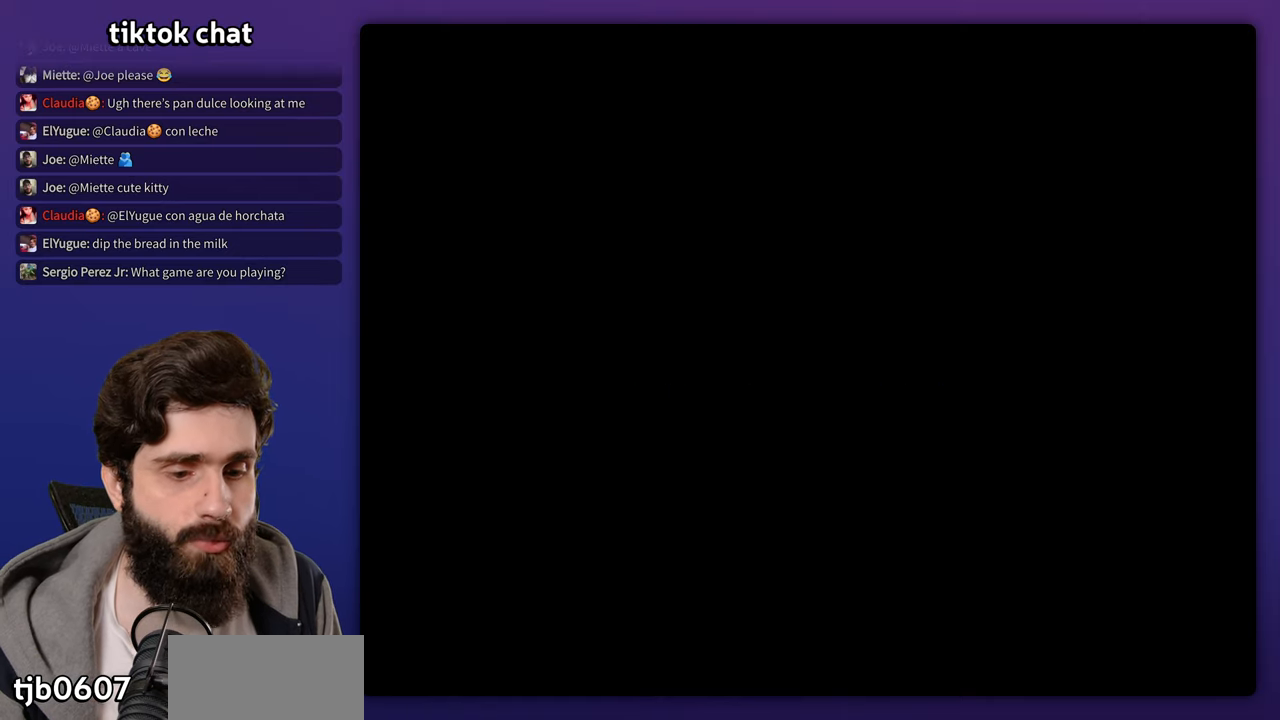
{"buttons": ["DPAD_RIGHT"]}
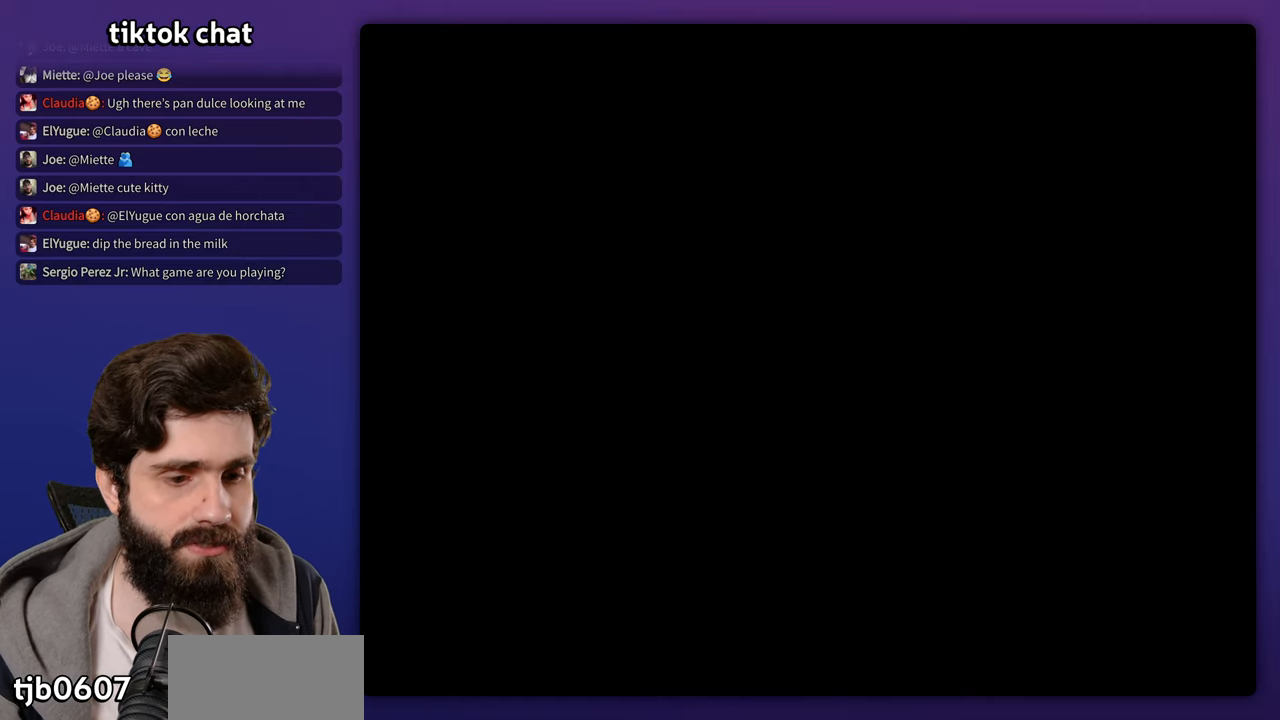
{"buttons": ["DPAD_RIGHT"], "events": []}
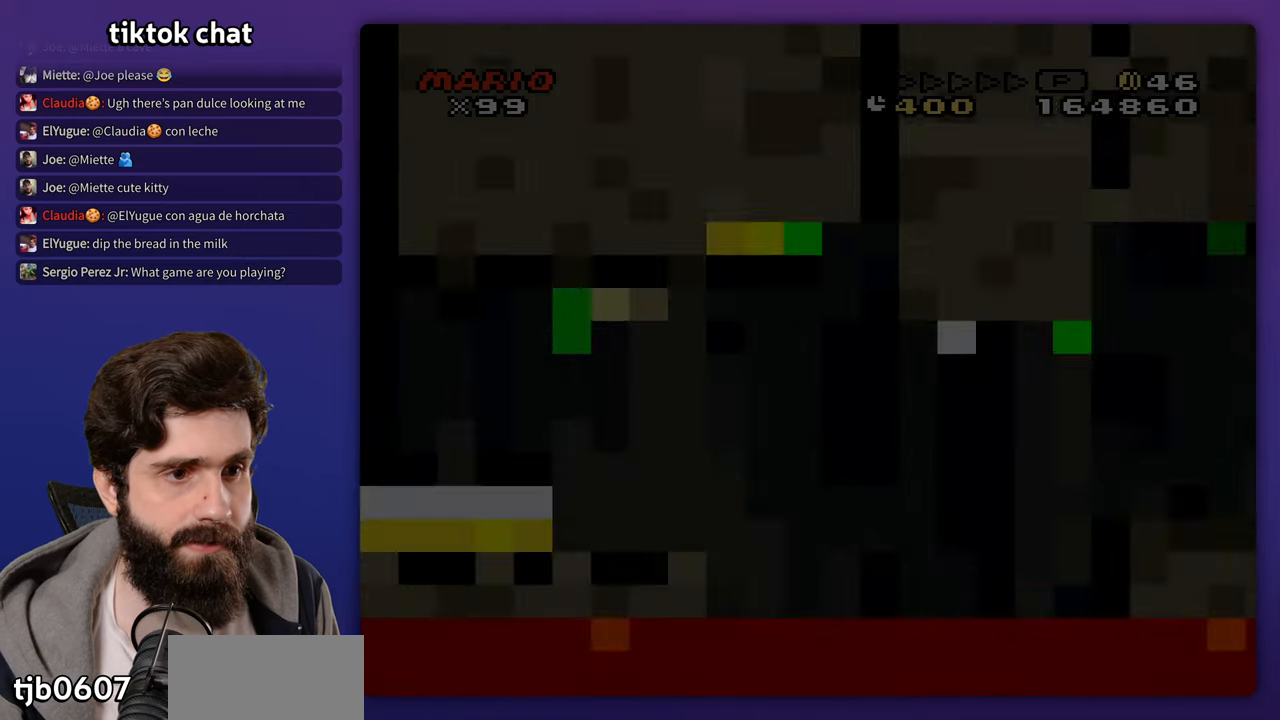
{"buttons": ["DPAD_RIGHT"], "events": []}
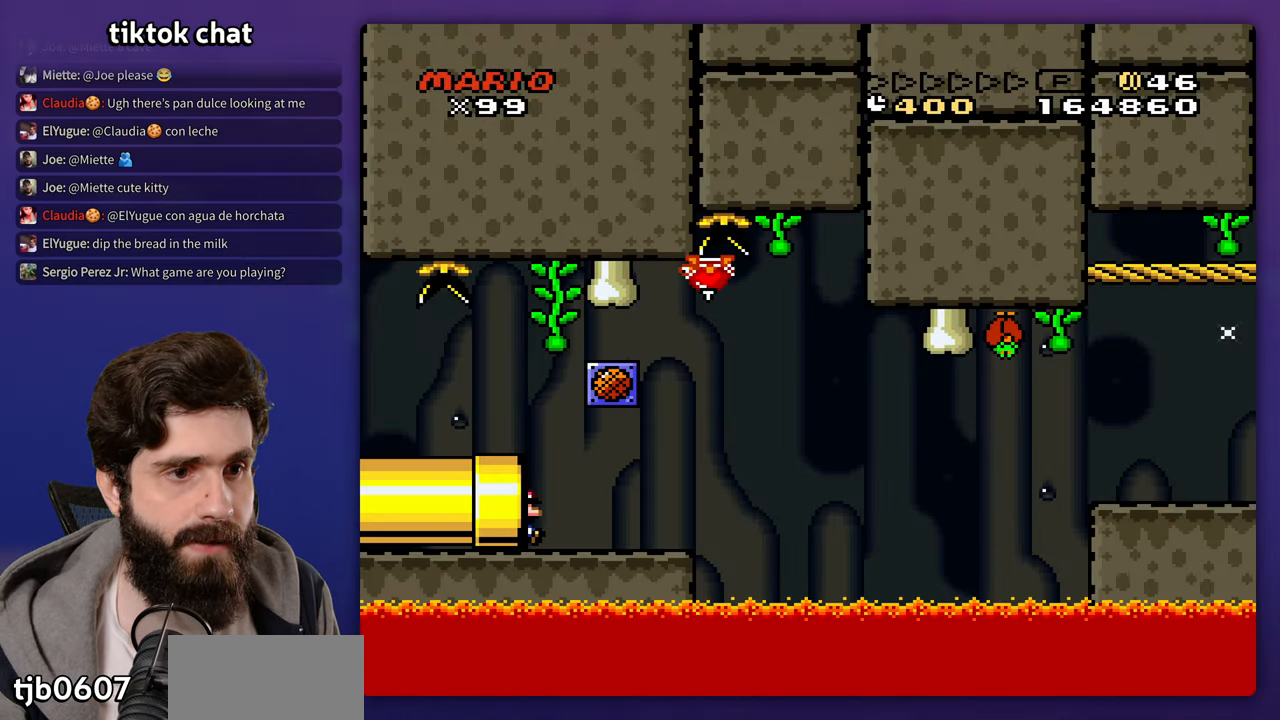
{"buttons": ["DPAD_RIGHT"], "events": []}
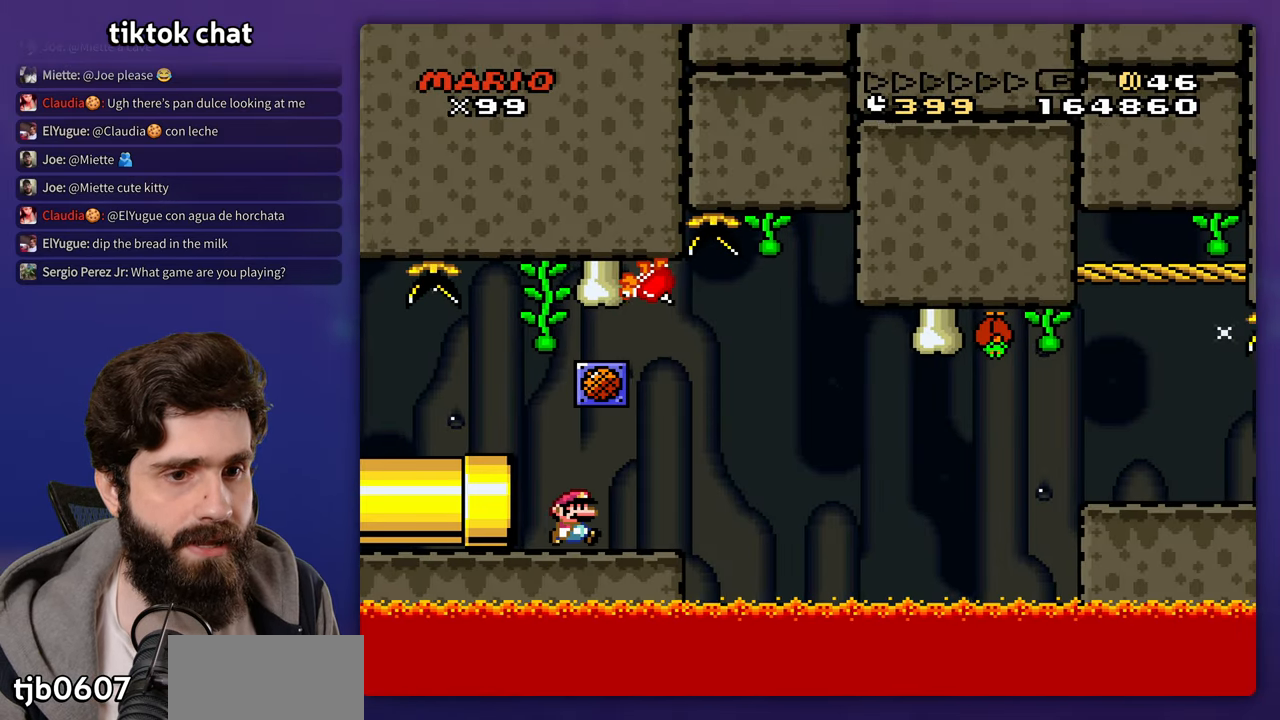
{"buttons": ["B", "DPAD_RIGHT"], "events": [[200, "B", "down"], [300, "B", "up"], [433, "B", "down"]]}
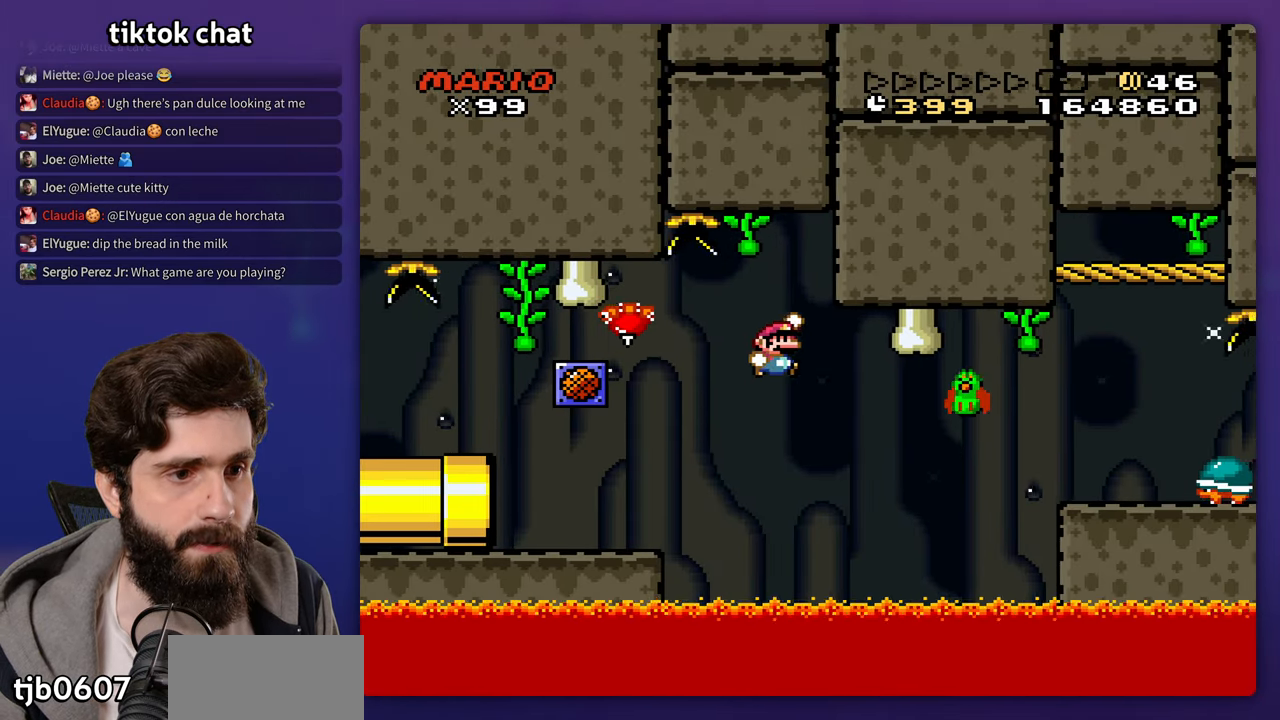
{"buttons": ["B", "DPAD_RIGHT"], "events": [[167, "B", "up"], [383, "B", "down"]]}
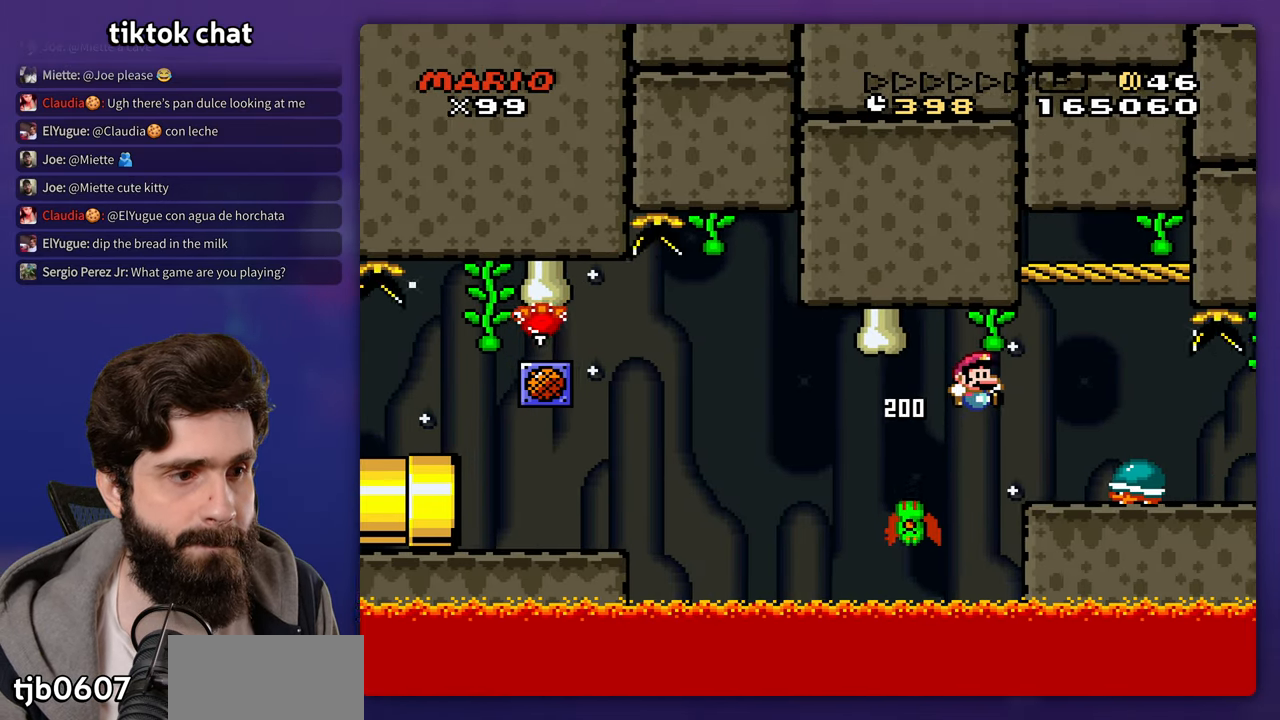
{"buttons": ["DPAD_UP"]}
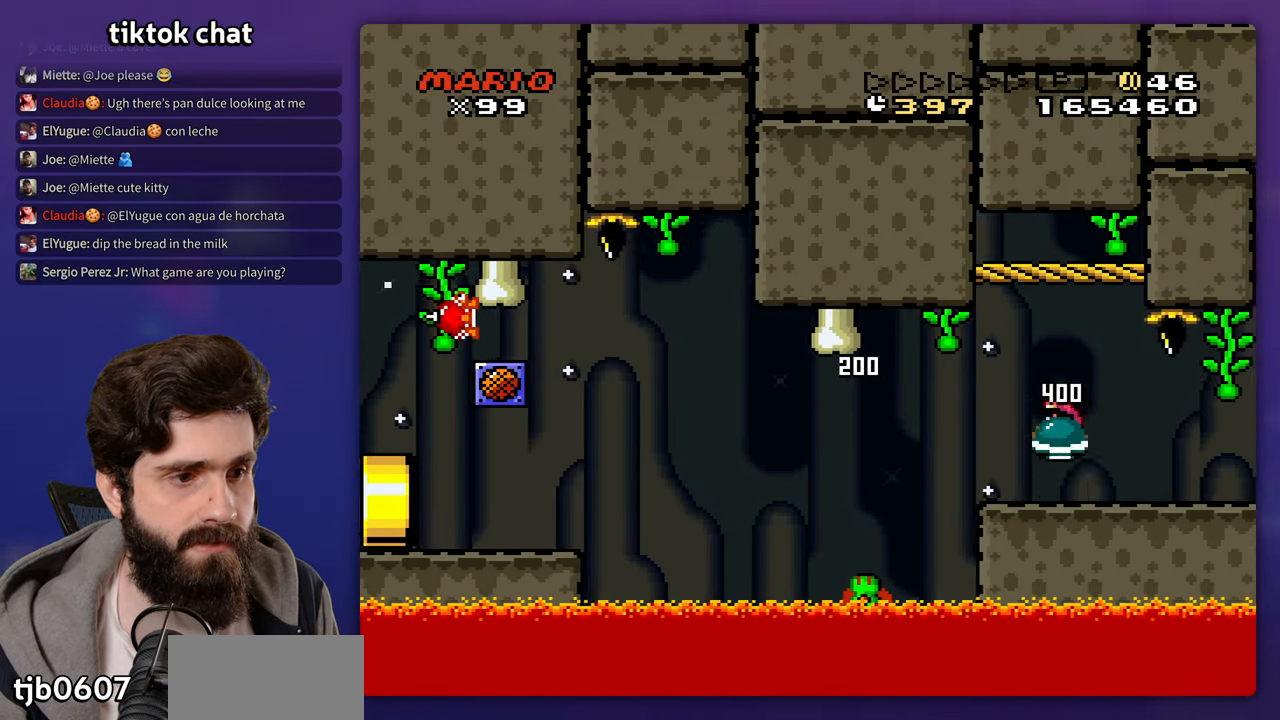
{"buttons": []}
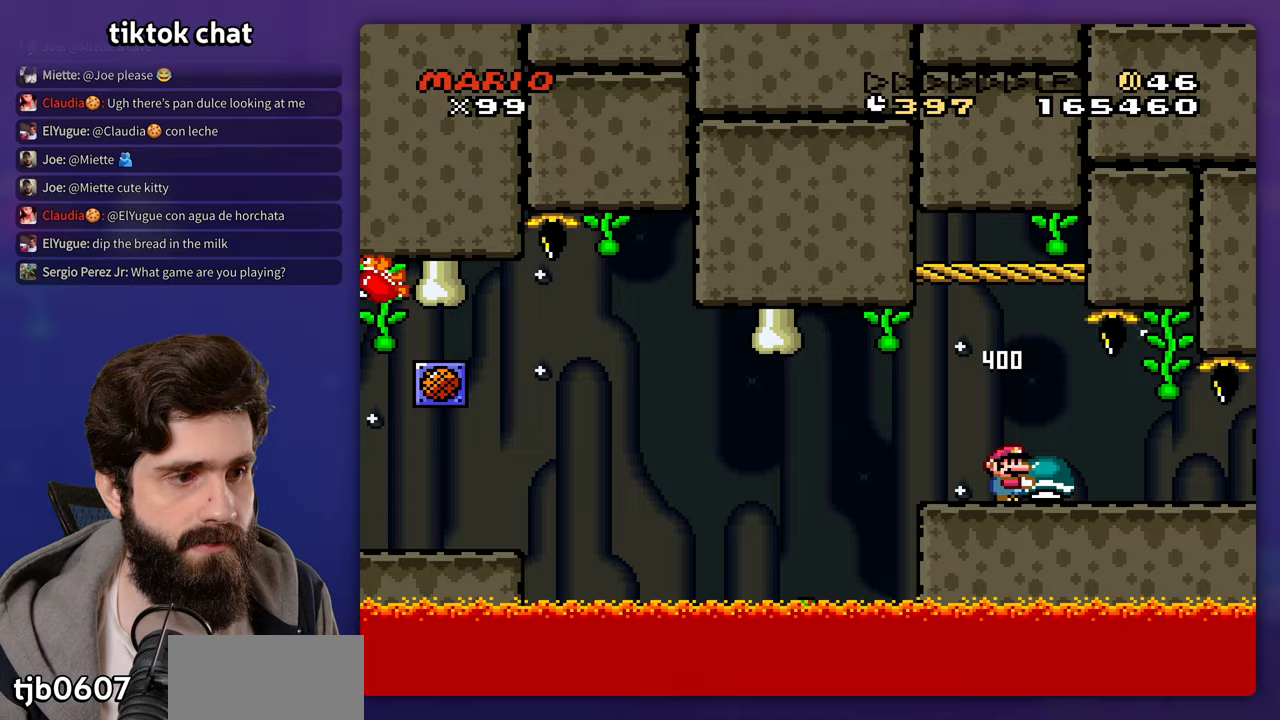
{"buttons": ["DPAD_RIGHT"], "events": [[283, "B", "down"], [300, "DPAD_RIGHT", "down"], [367, "B", "up"]]}
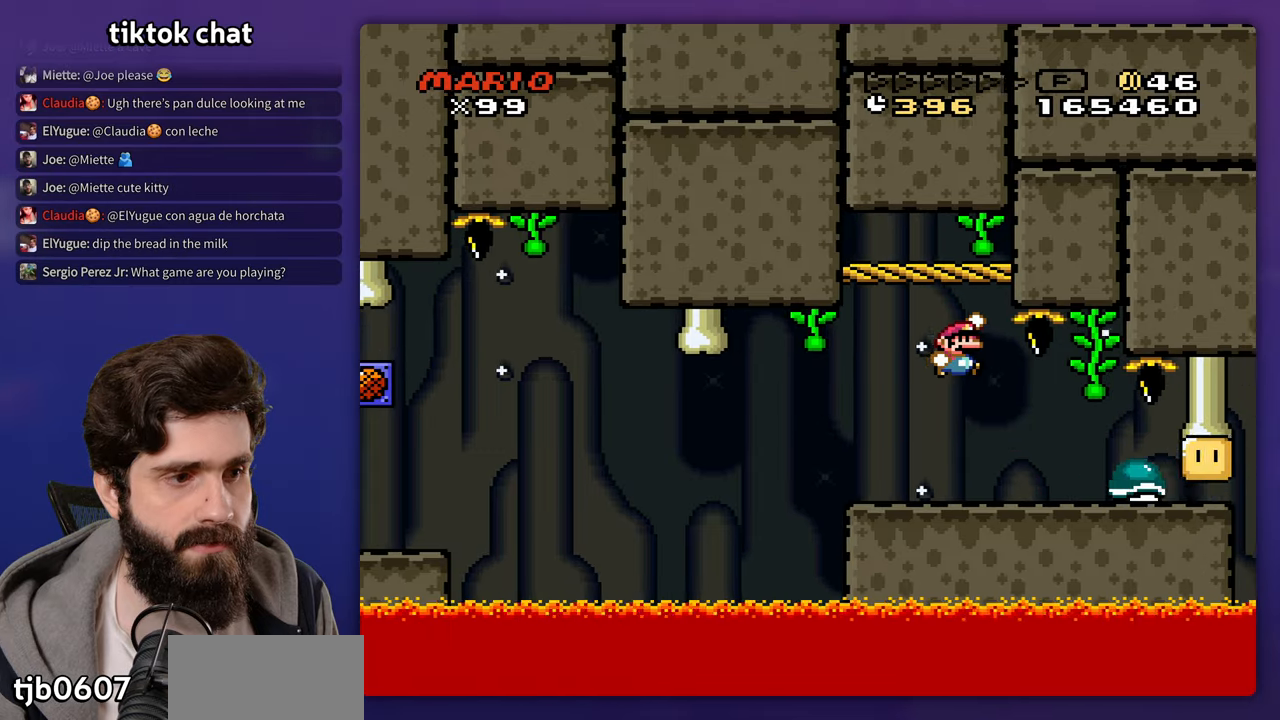
{"buttons": ["DPAD_RIGHT"], "events": [[100, "DPAD_LEFT", "down"], [100, "DPAD_RIGHT", "up"], [383, "DPAD_LEFT", "up"], [500, "DPAD_RIGHT", "down"]]}
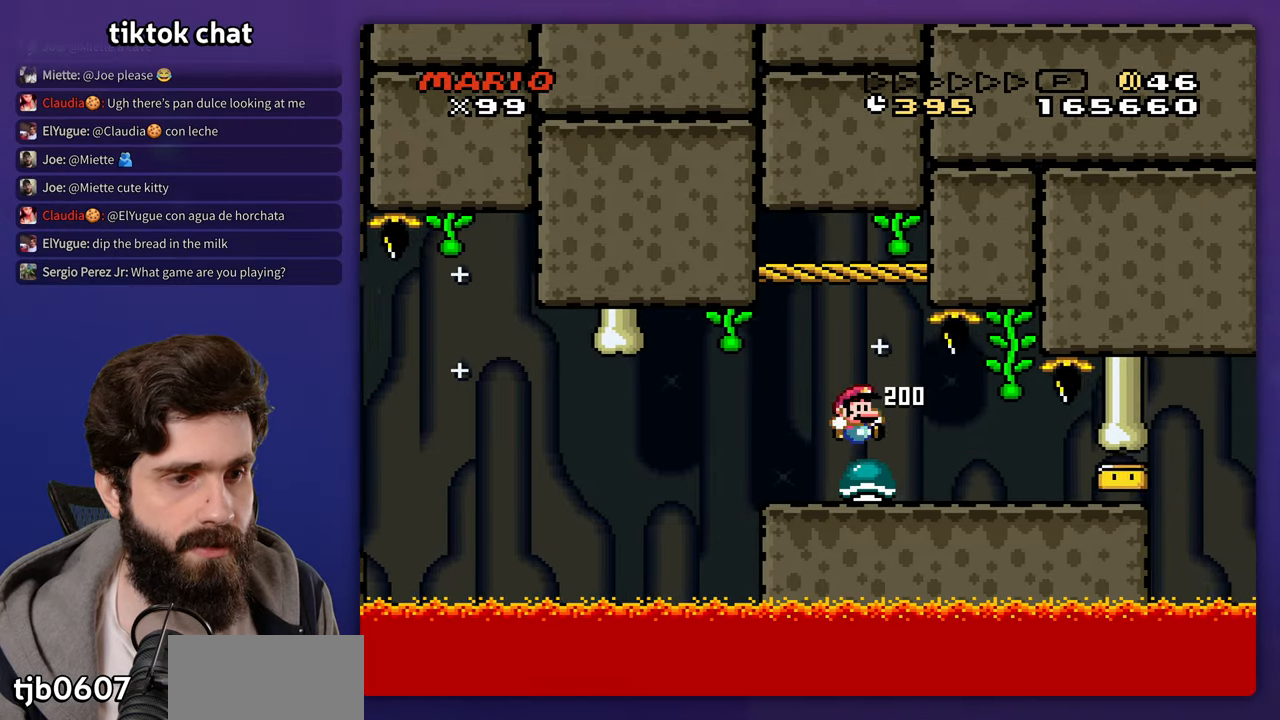
{"buttons": ["DPAD_RIGHT"], "events": []}
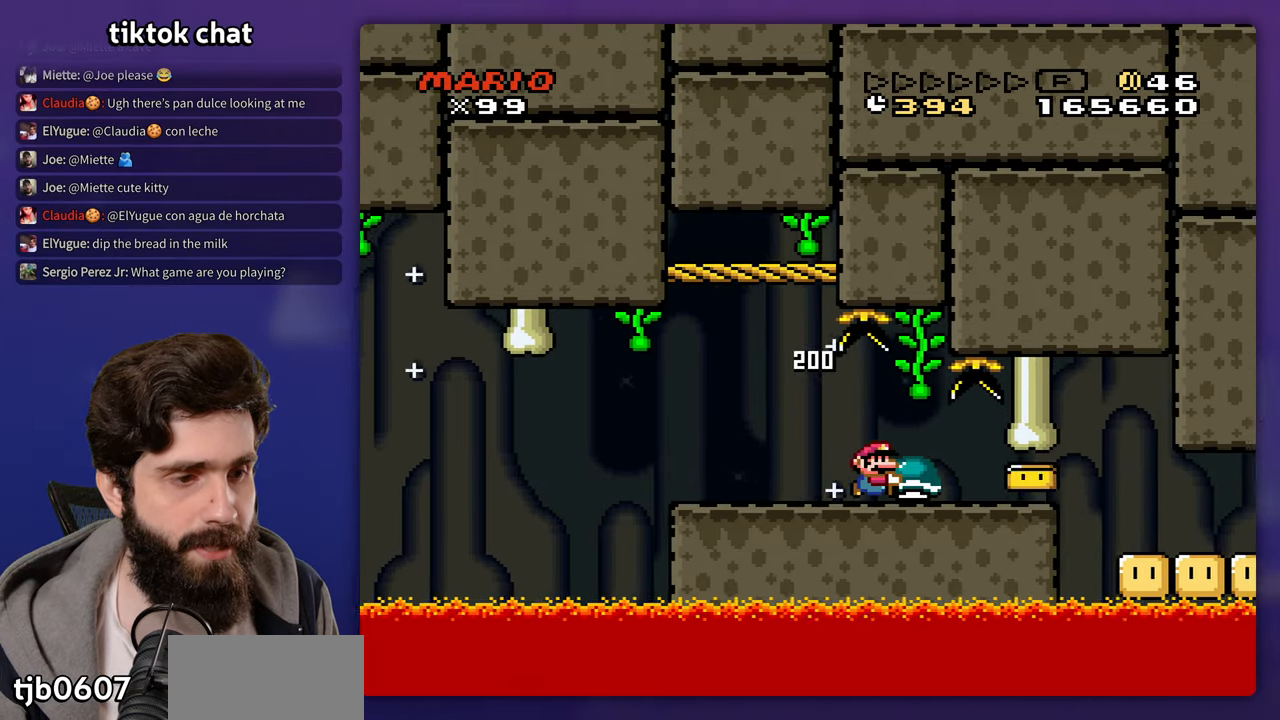
{"buttons": ["DPAD_RIGHT"], "events": [[317, "B", "down"], [450, "B", "up"]]}
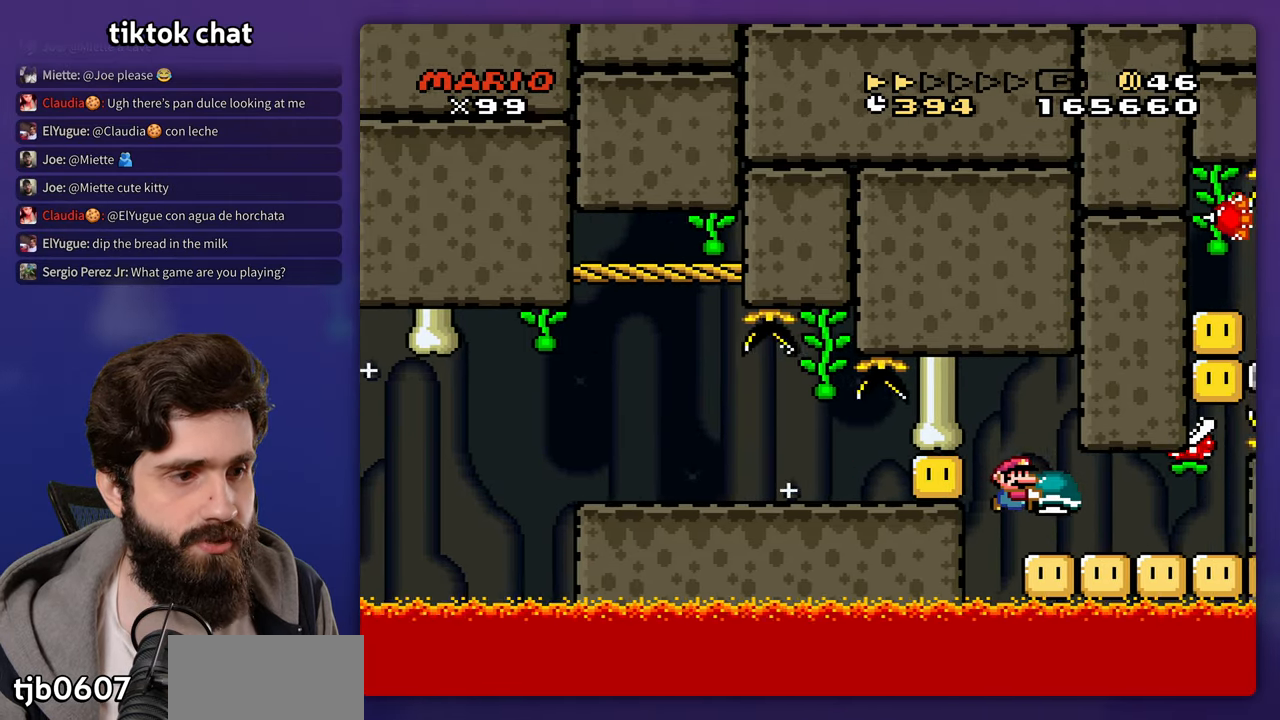
{"buttons": ["DPAD_RIGHT"], "events": [[300, "DPAD_LEFT", "down"], [300, "DPAD_RIGHT", "up"], [483, "DPAD_LEFT", "up"], [500, "DPAD_RIGHT", "down"]]}